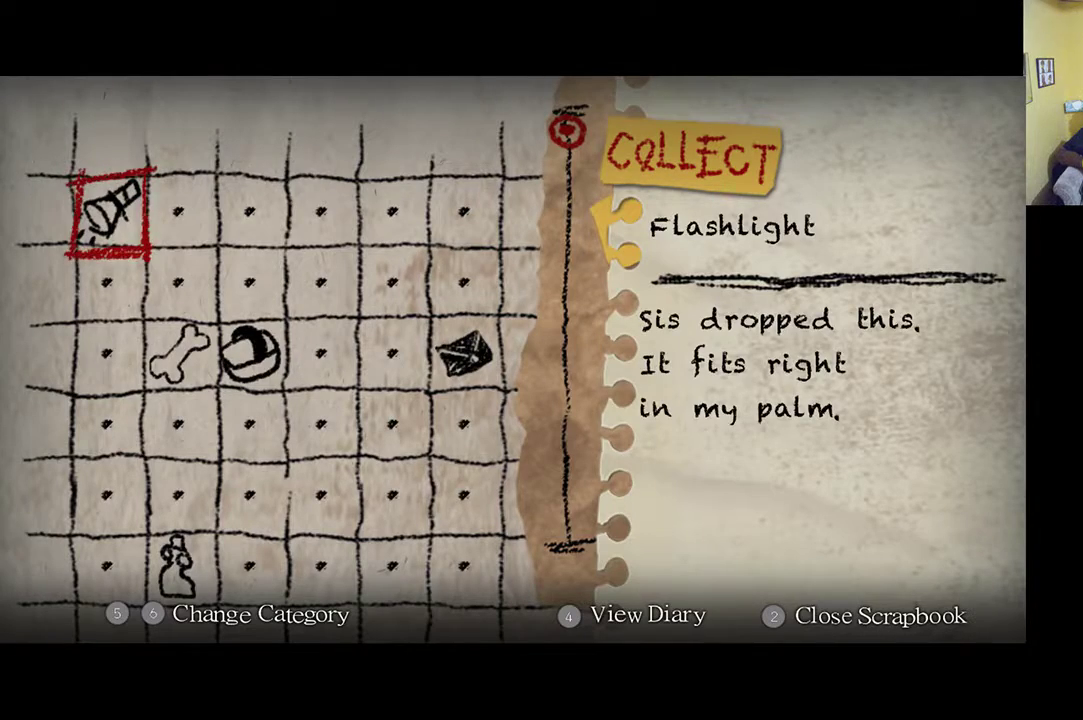
Gameplay with a controller (Xbox layout); each line is a JSON object with the inputs held at the frame after it. "events" lists button and stick changes between this image and that frame as [ms after this image, input, new state], when the widget could be followed in between.
{"buttons": [], "left_stick": "center", "right_stick": "center", "events": [[67, "DPAD_DOWN", "down"], [167, "DPAD_DOWN", "up"], [233, "DPAD_DOWN", "down"], [333, "DPAD_DOWN", "up"], [433, "DPAD_DOWN", "down"], [500, "DPAD_DOWN", "up"]]}
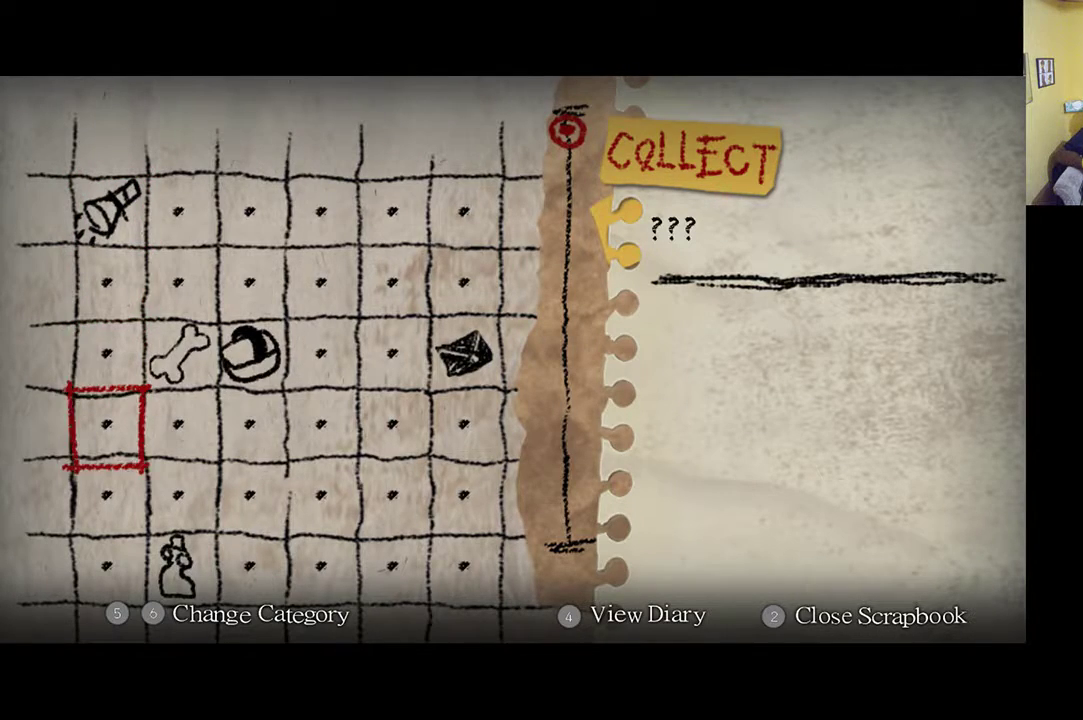
{"buttons": ["DPAD_DOWN"], "left_stick": "center", "right_stick": "center", "events": [[100, "DPAD_DOWN", "down"], [200, "DPAD_DOWN", "up"], [500, "DPAD_DOWN", "down"]]}
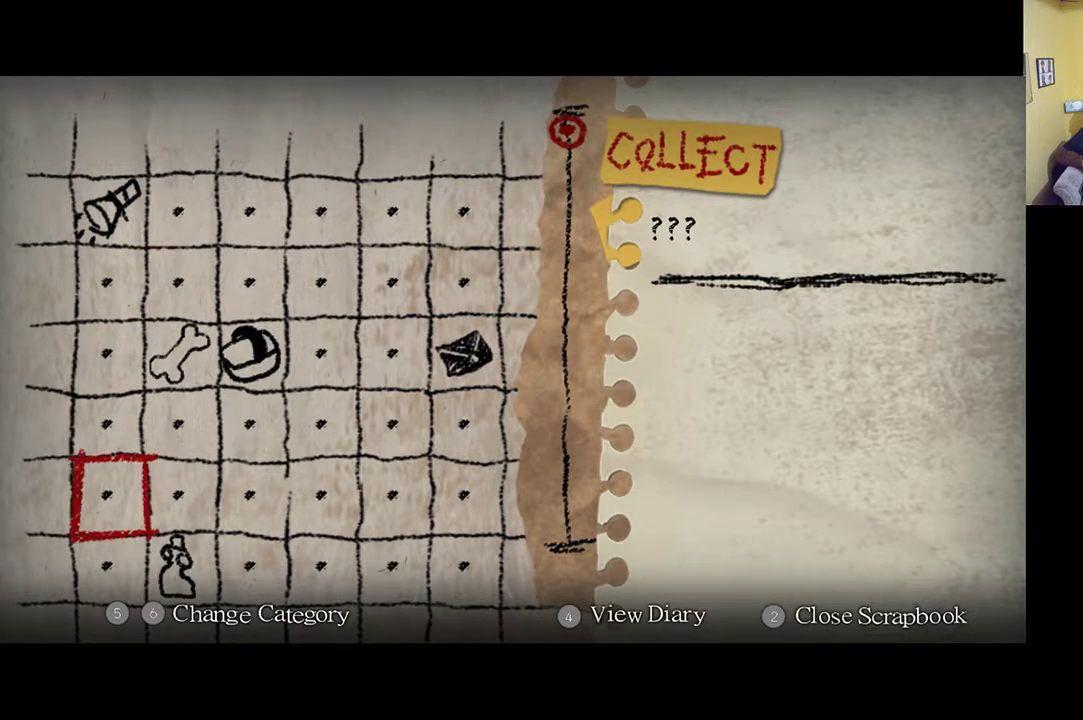
{"buttons": [], "left_stick": "center", "right_stick": "center", "events": [[67, "DPAD_DOWN", "up"], [200, "DPAD_RIGHT", "down"], [267, "DPAD_RIGHT", "up"]]}
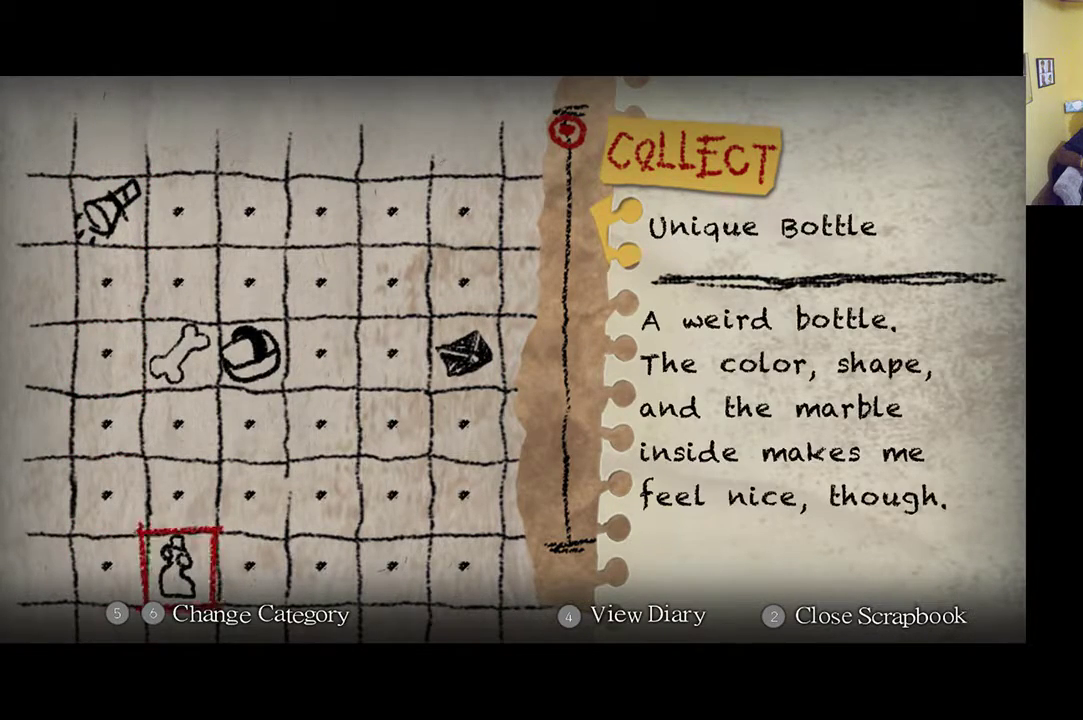
{"buttons": [], "left_stick": "center", "right_stick": "center", "events": []}
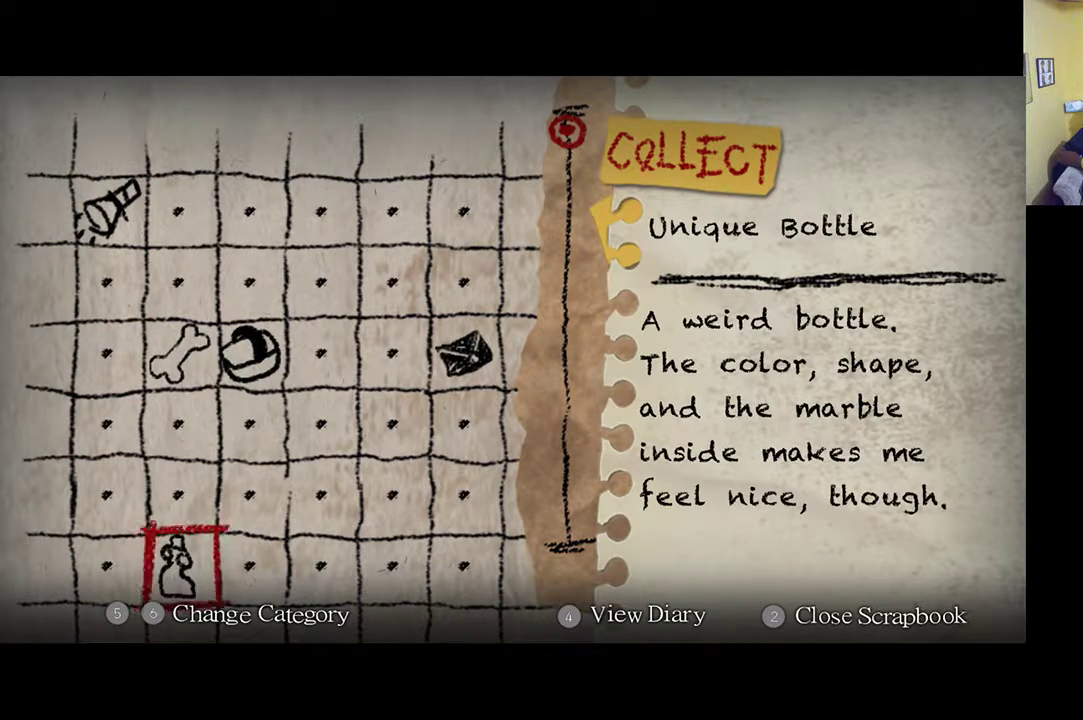
{"buttons": [], "left_stick": "center", "right_stick": "center", "events": []}
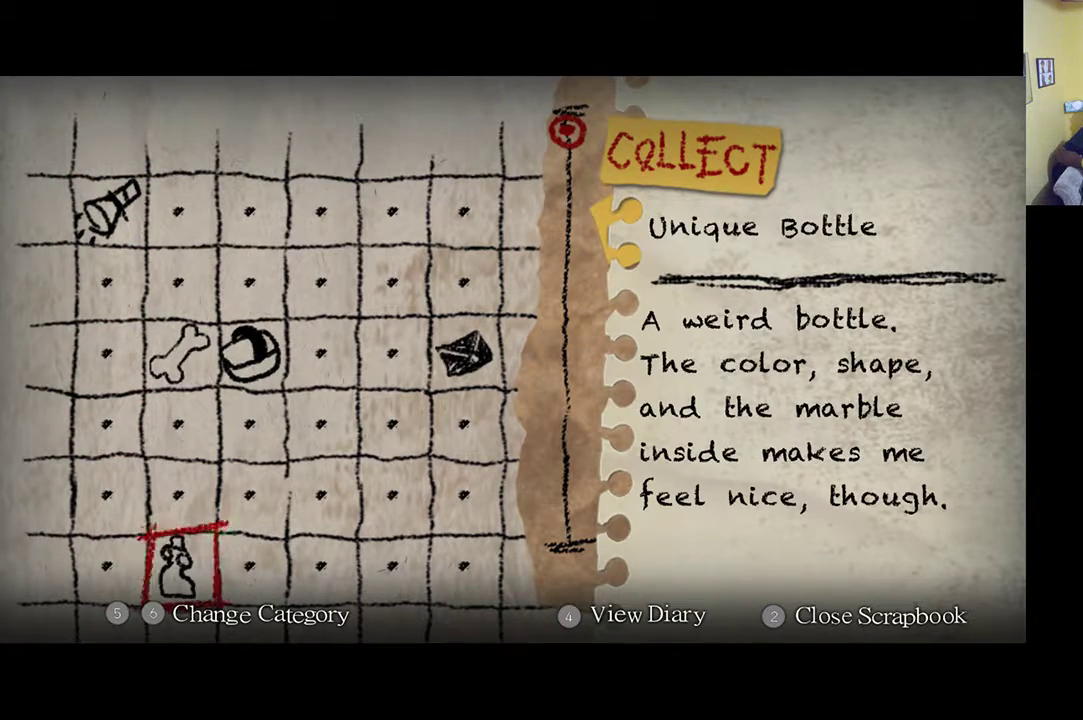
{"buttons": [], "left_stick": "center", "right_stick": "center", "events": []}
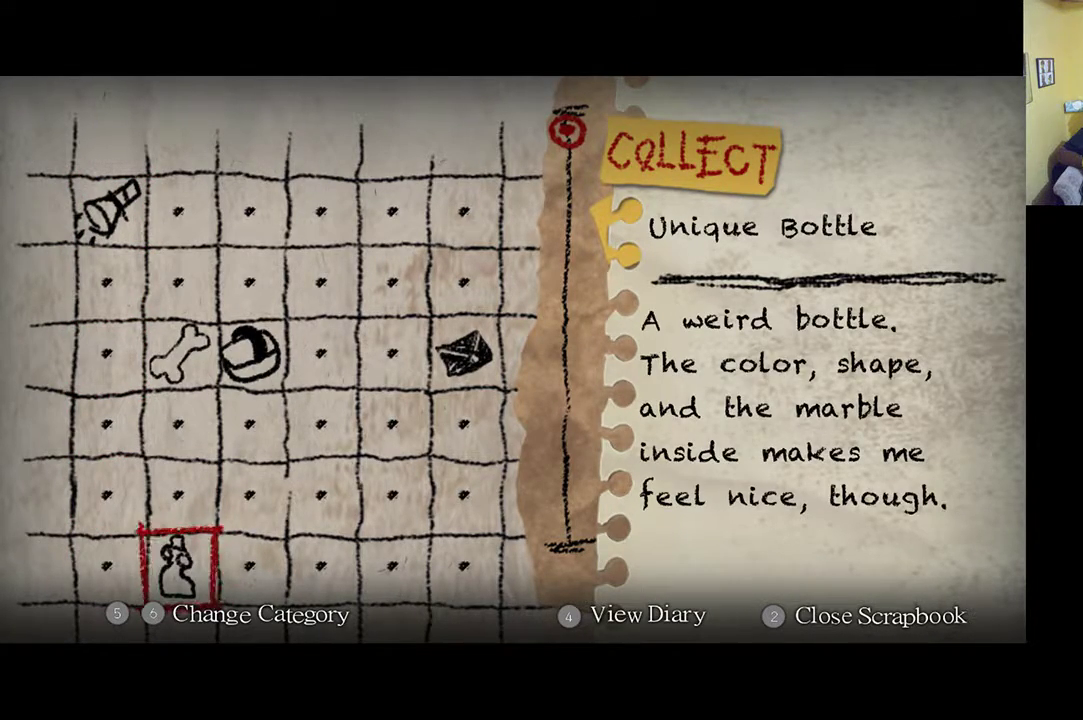
{"buttons": [], "left_stick": "center", "right_stick": "center", "events": []}
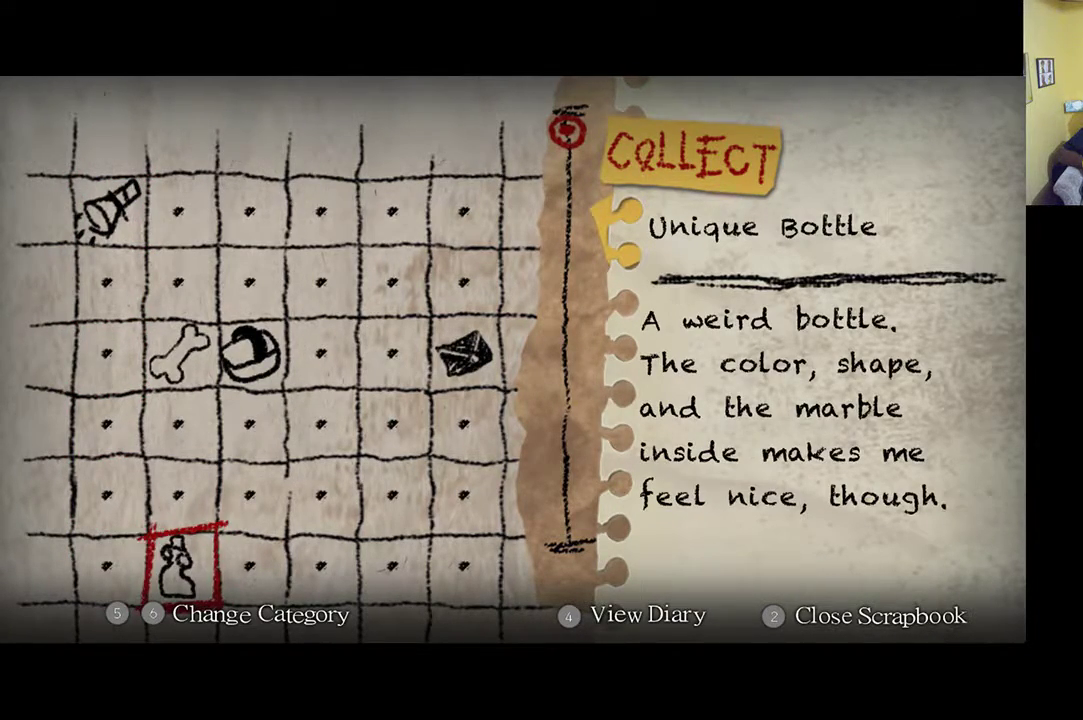
{"buttons": [], "left_stick": "center", "right_stick": "center", "events": []}
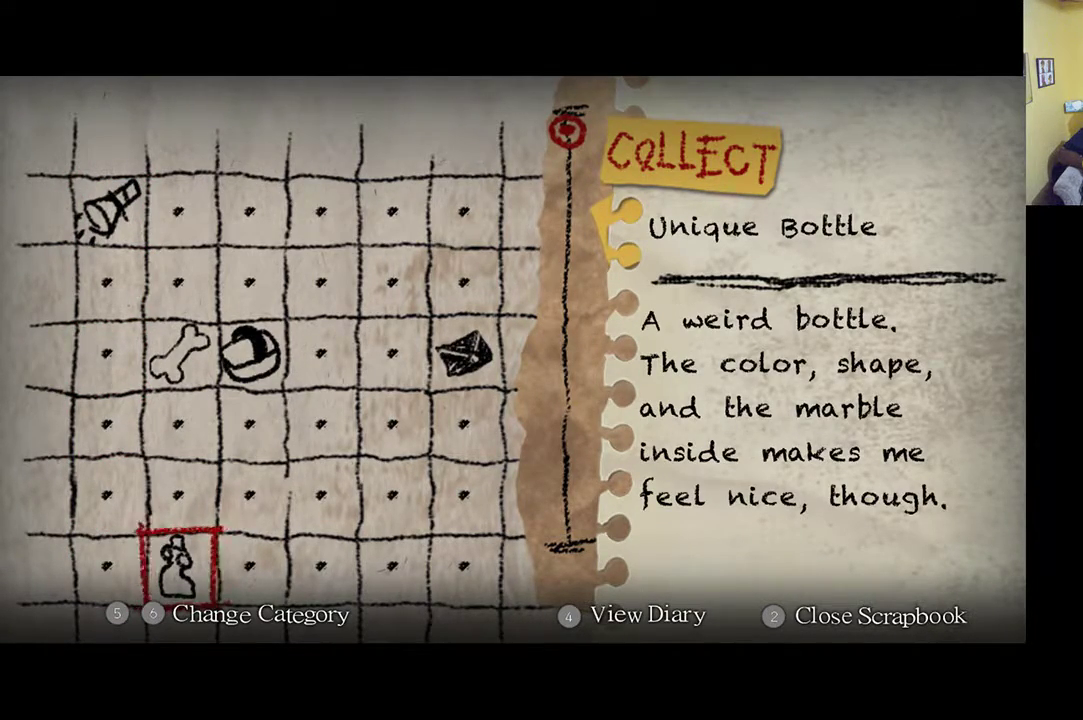
{"buttons": [], "left_stick": "center", "right_stick": "center", "events": []}
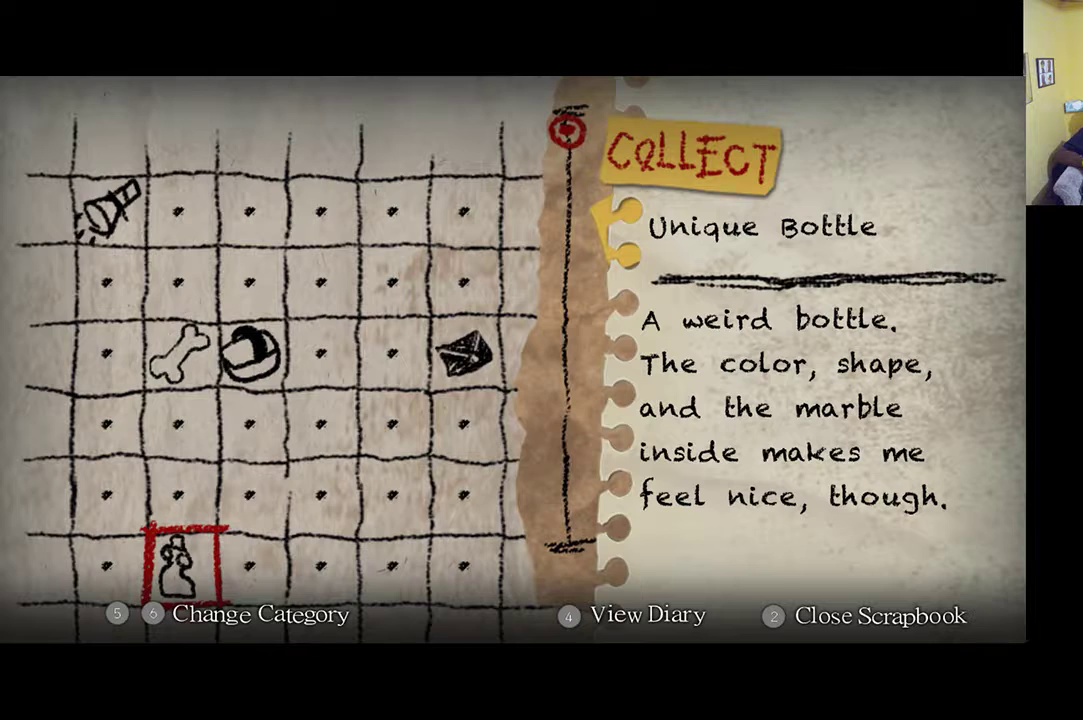
{"buttons": [], "left_stick": "center", "right_stick": "center", "events": []}
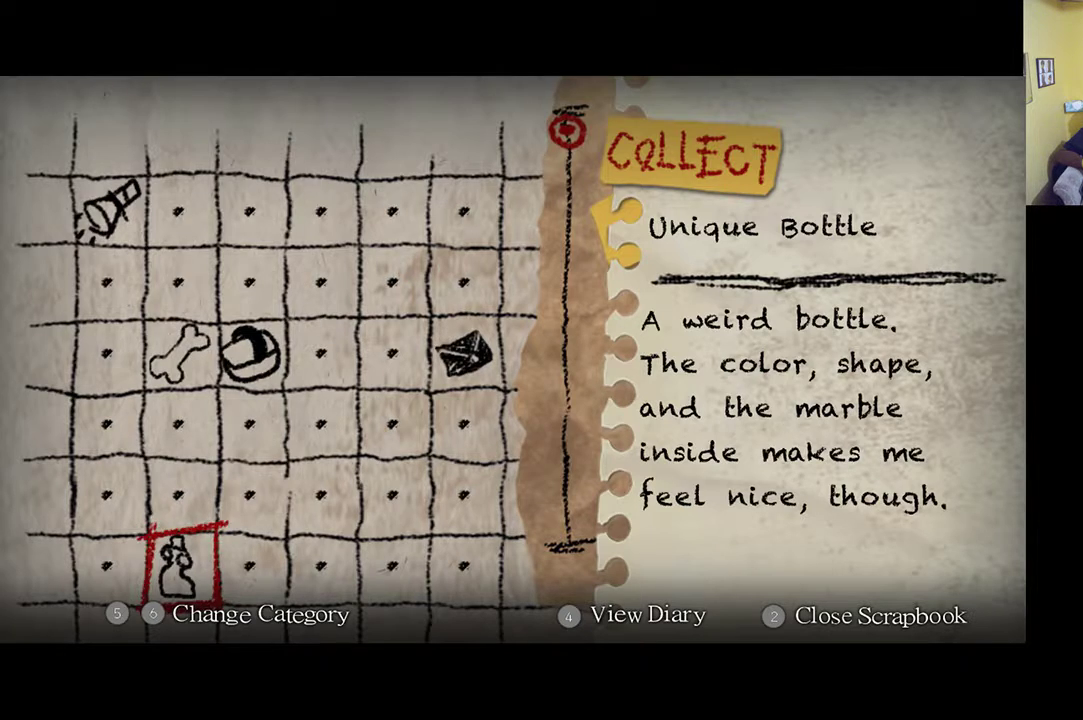
{"buttons": [], "left_stick": "center", "right_stick": "center", "events": []}
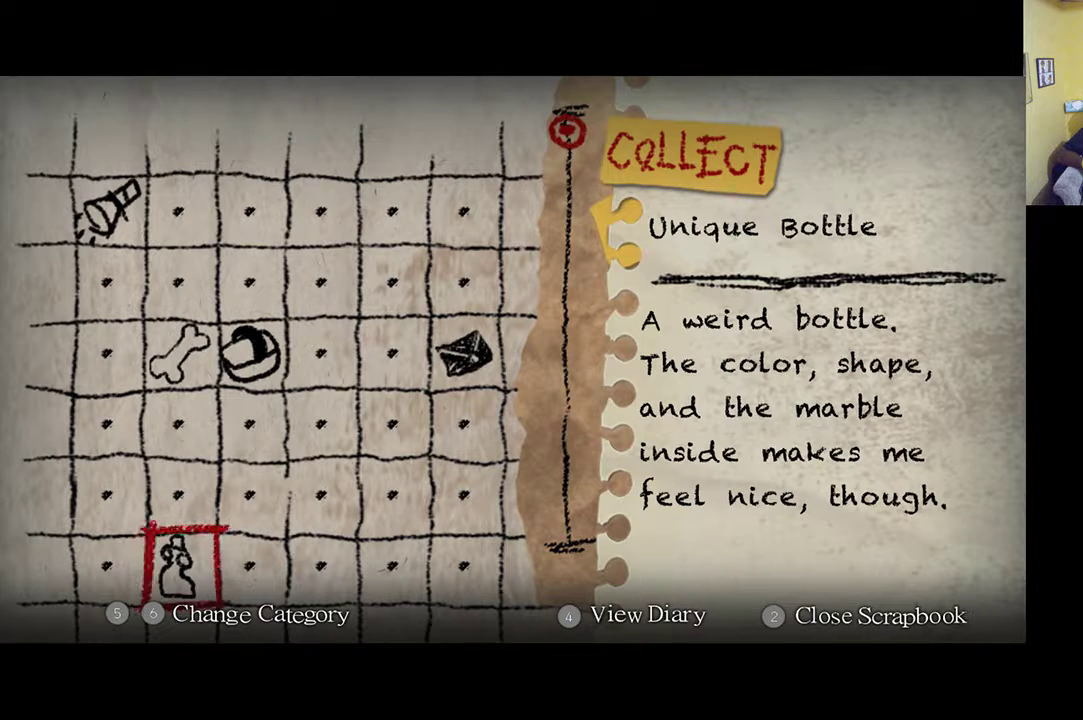
{"buttons": [], "left_stick": "center", "right_stick": "center", "events": []}
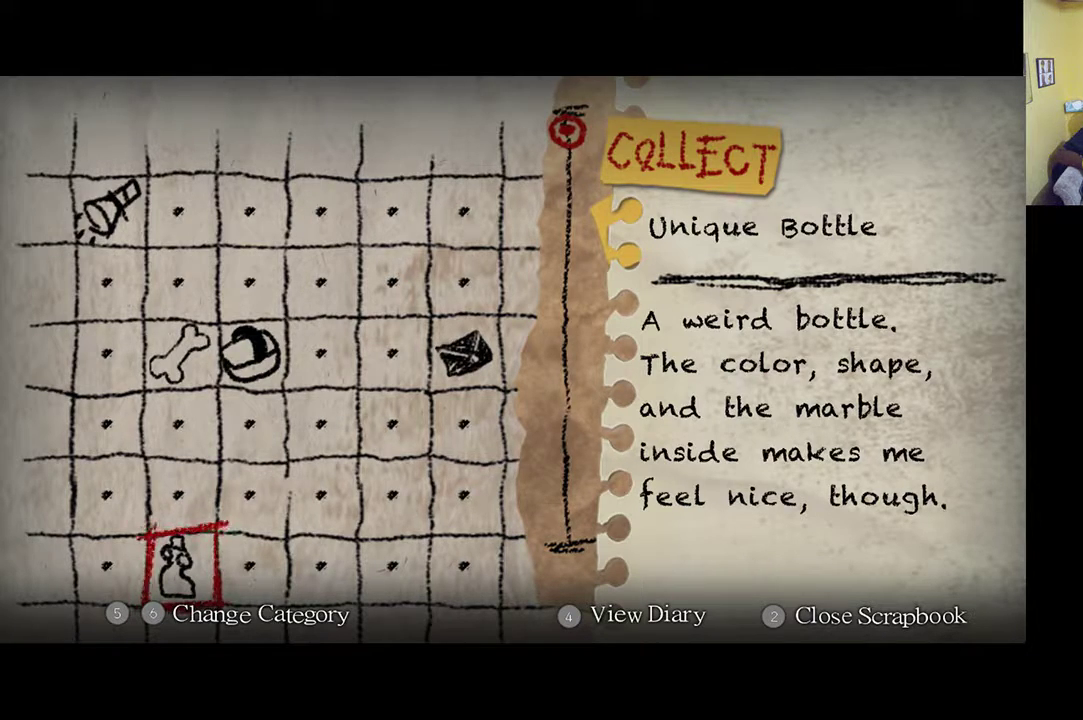
{"buttons": [], "left_stick": "center", "right_stick": "center", "events": []}
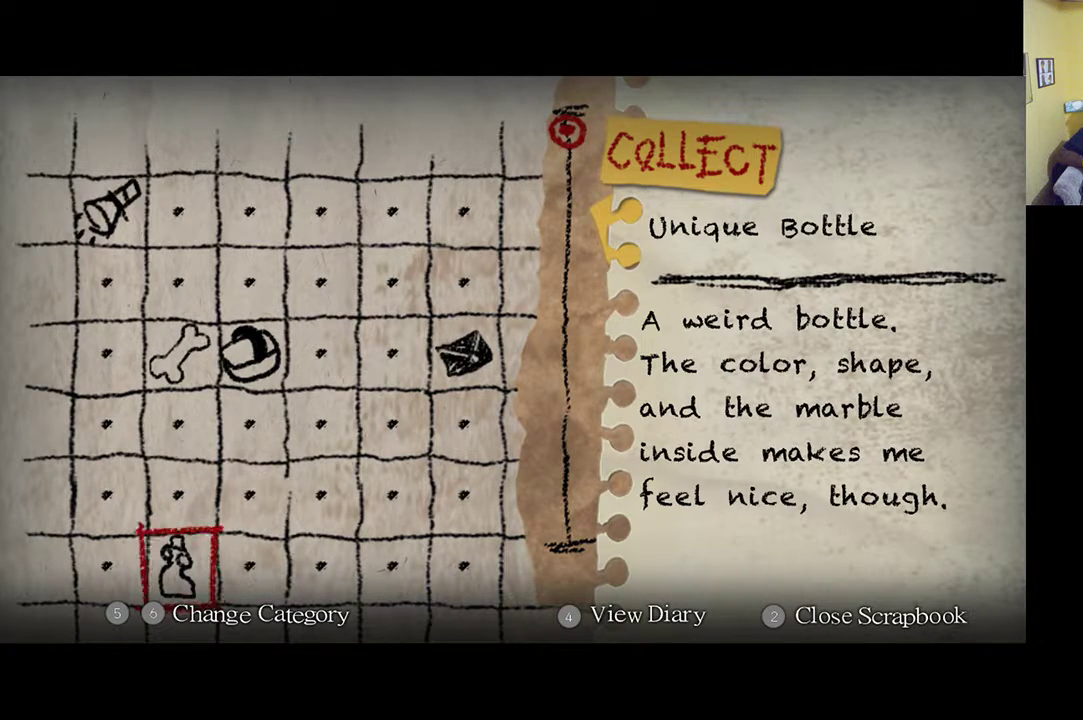
{"buttons": [], "left_stick": "center", "right_stick": "center", "events": [[33, "R1", "down"], [167, "R1", "up"]]}
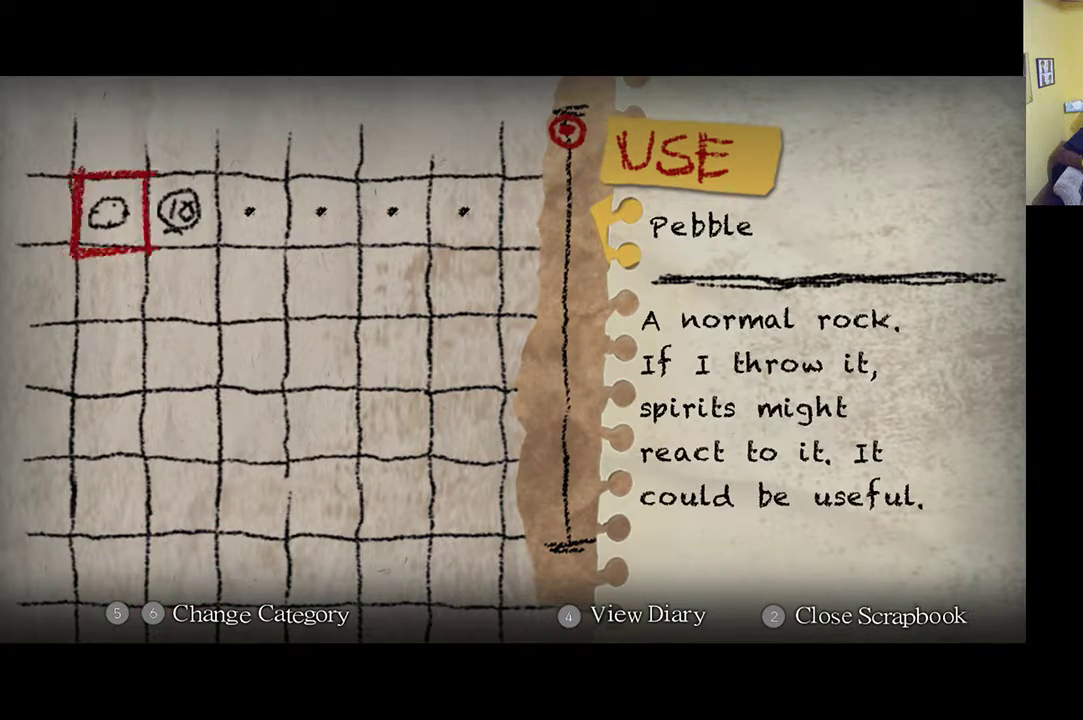
{"buttons": [], "left_stick": "center", "right_stick": "center", "events": []}
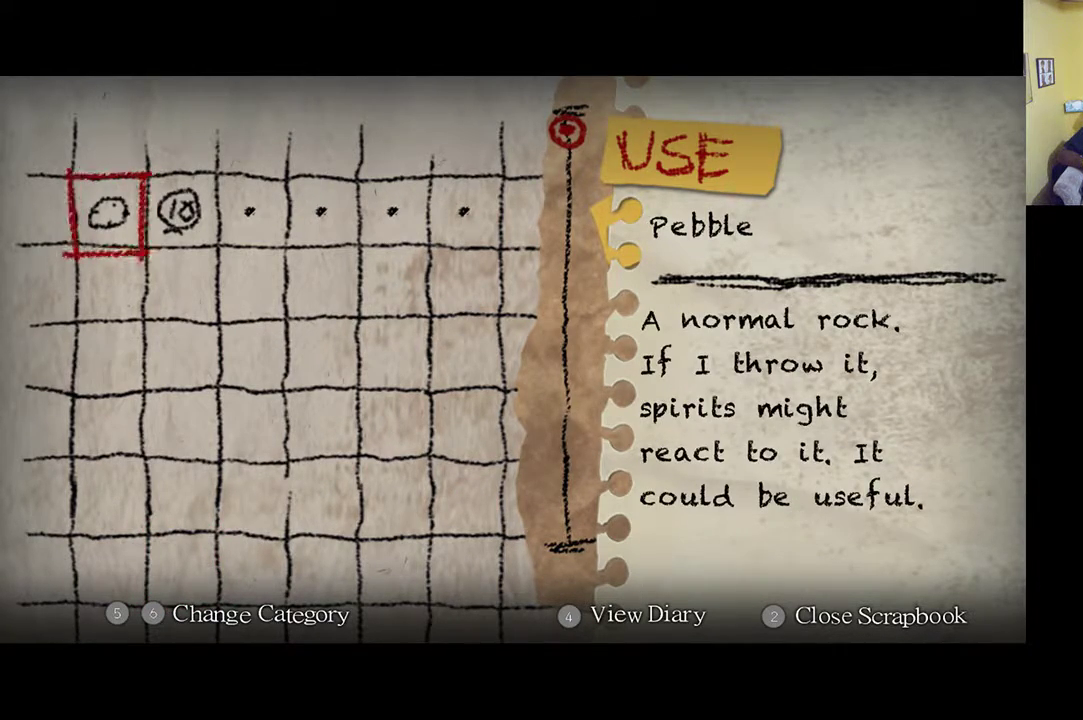
{"buttons": [], "left_stick": "center", "right_stick": "center", "events": [[100, "START", "down"], [267, "START", "up"]]}
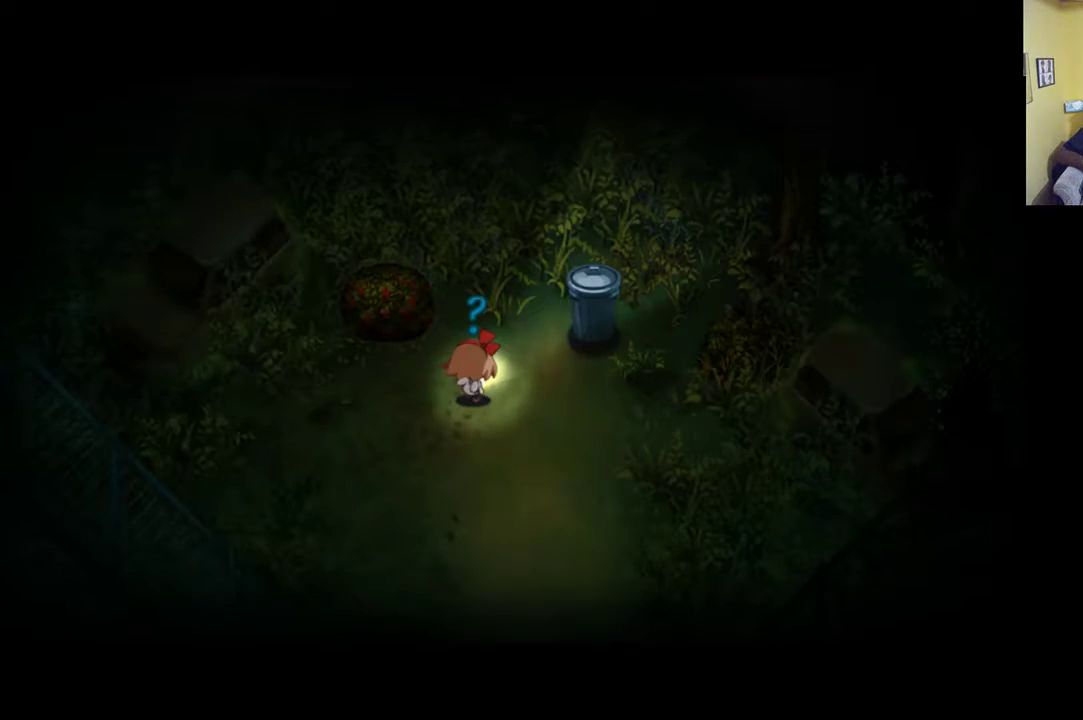
{"buttons": [], "left_stick": "up-right", "right_stick": "center", "events": [[167, "left_stick", "up-right"]]}
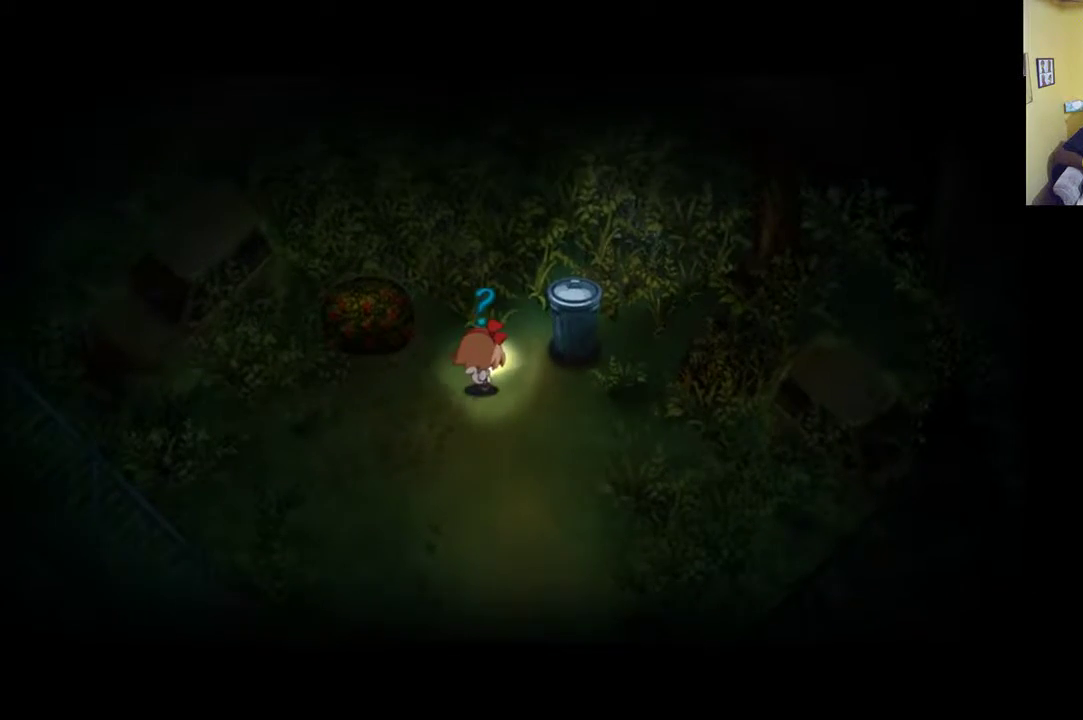
{"buttons": [], "left_stick": "up-right", "right_stick": "center", "events": []}
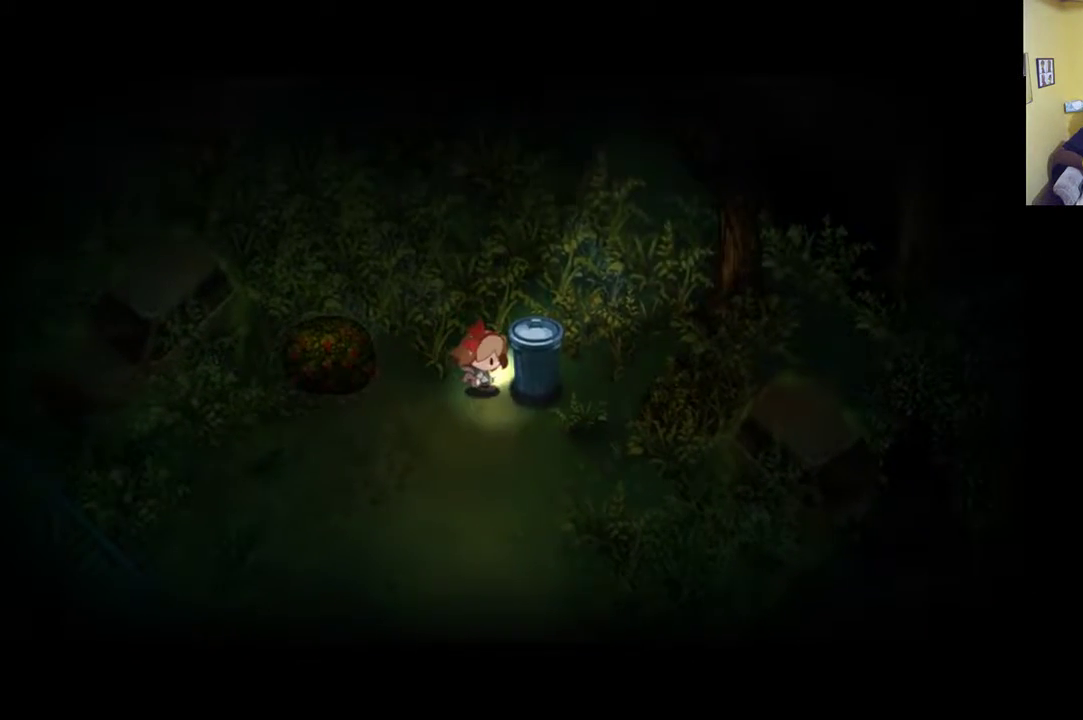
{"buttons": [], "left_stick": "down-right", "right_stick": "center", "events": [[33, "left_stick", "center"], [367, "left_stick", "down-right"]]}
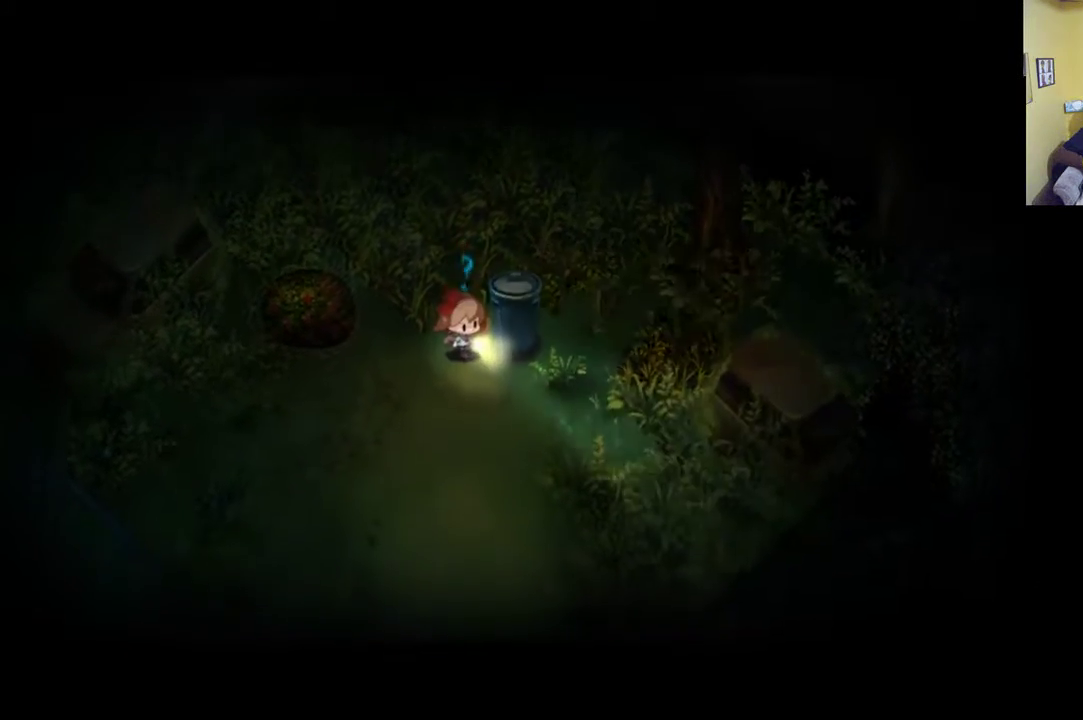
{"buttons": ["A"], "left_stick": "center", "right_stick": "center", "events": [[117, "left_stick", "up-right"], [233, "left_stick", "center"], [467, "A", "down"]]}
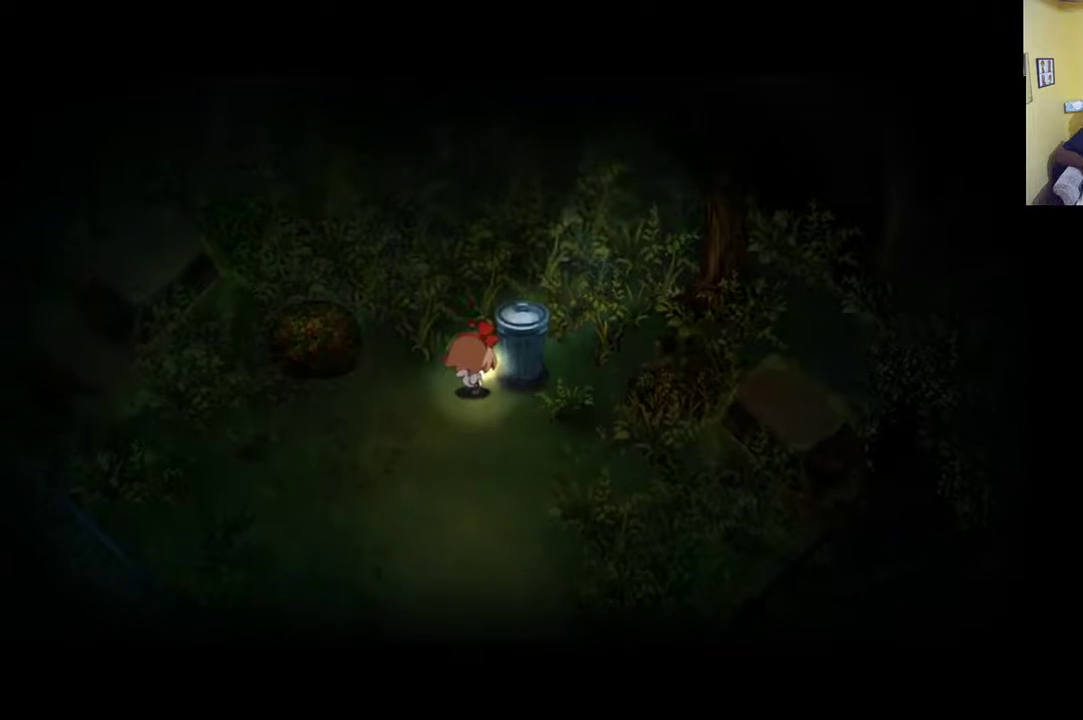
{"buttons": [], "left_stick": "center", "right_stick": "center", "events": [[67, "A", "up"]]}
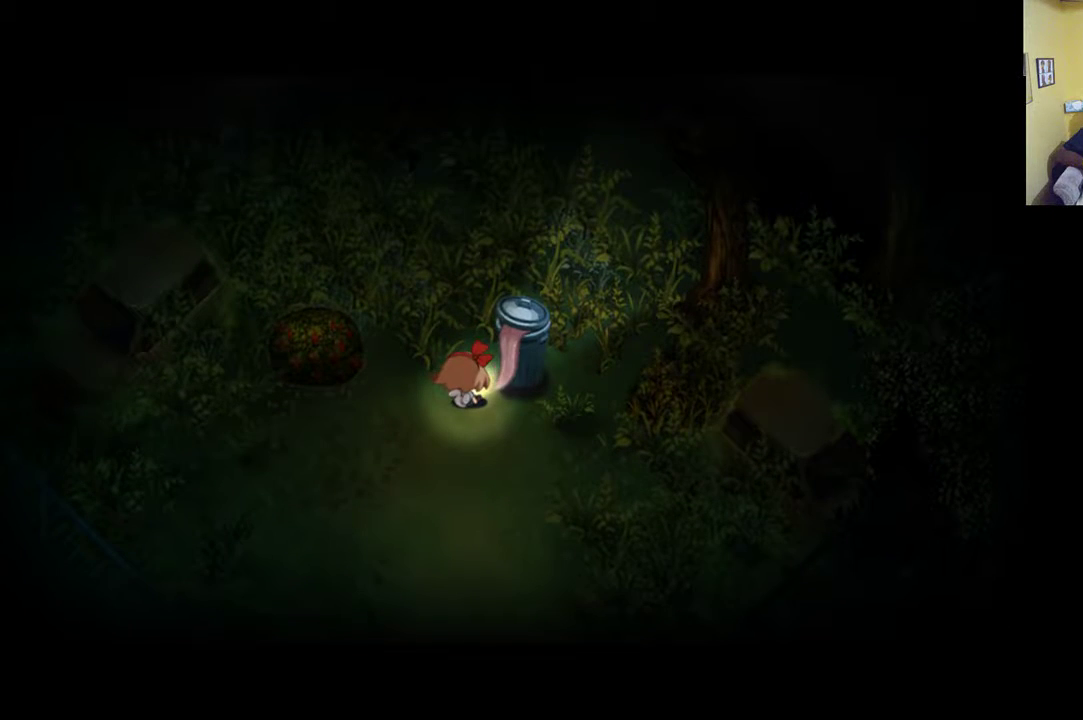
{"buttons": [], "left_stick": "center", "right_stick": "center", "events": []}
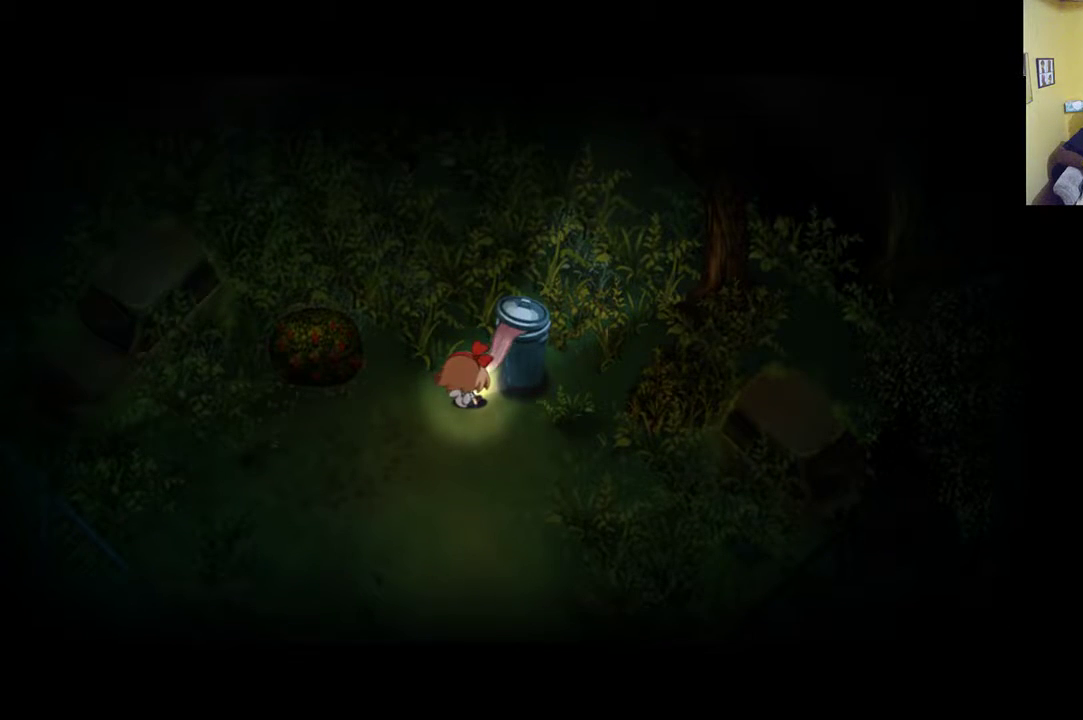
{"buttons": [], "left_stick": "center", "right_stick": "center", "events": []}
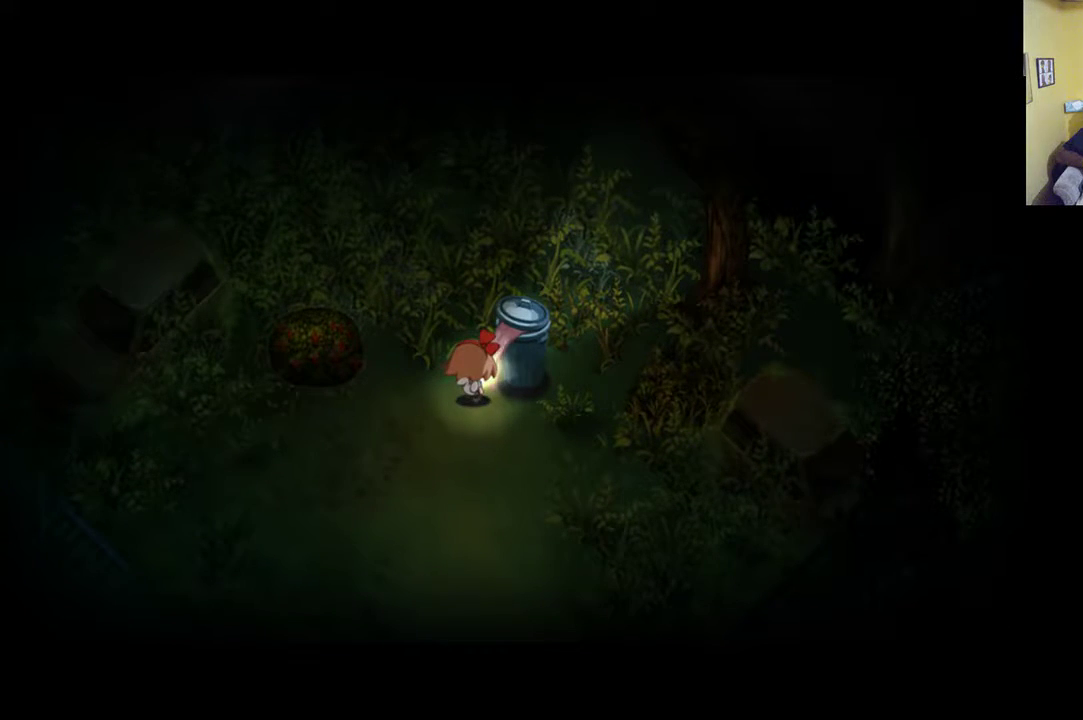
{"buttons": [], "left_stick": "center", "right_stick": "center", "events": []}
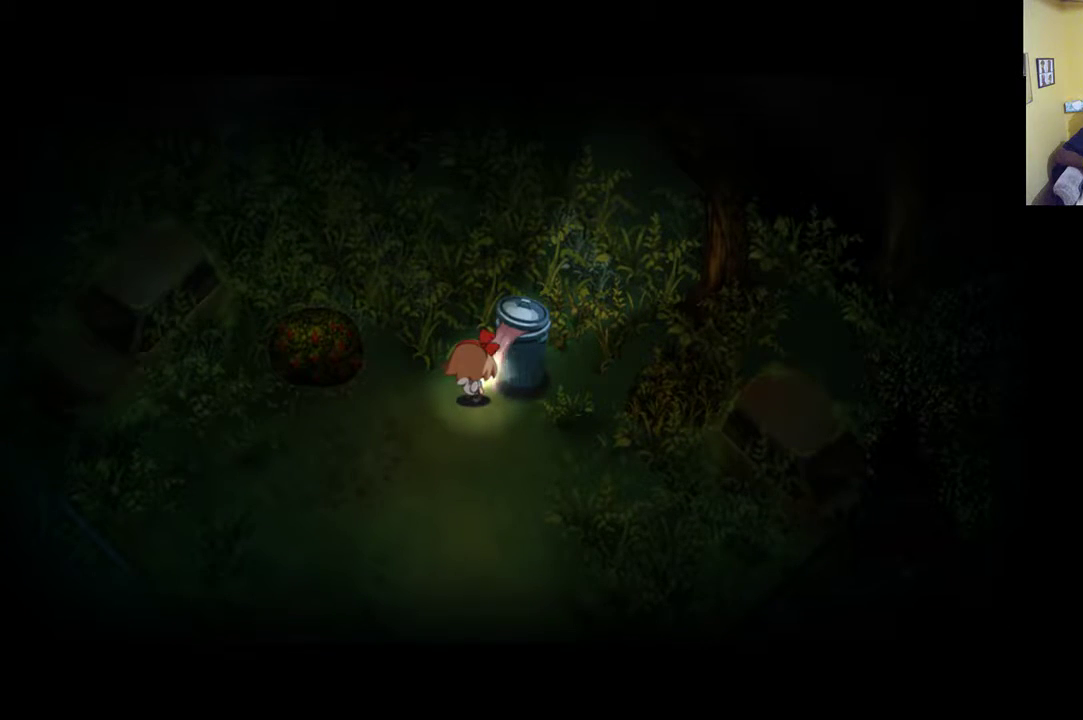
{"buttons": [], "left_stick": "center", "right_stick": "center", "events": []}
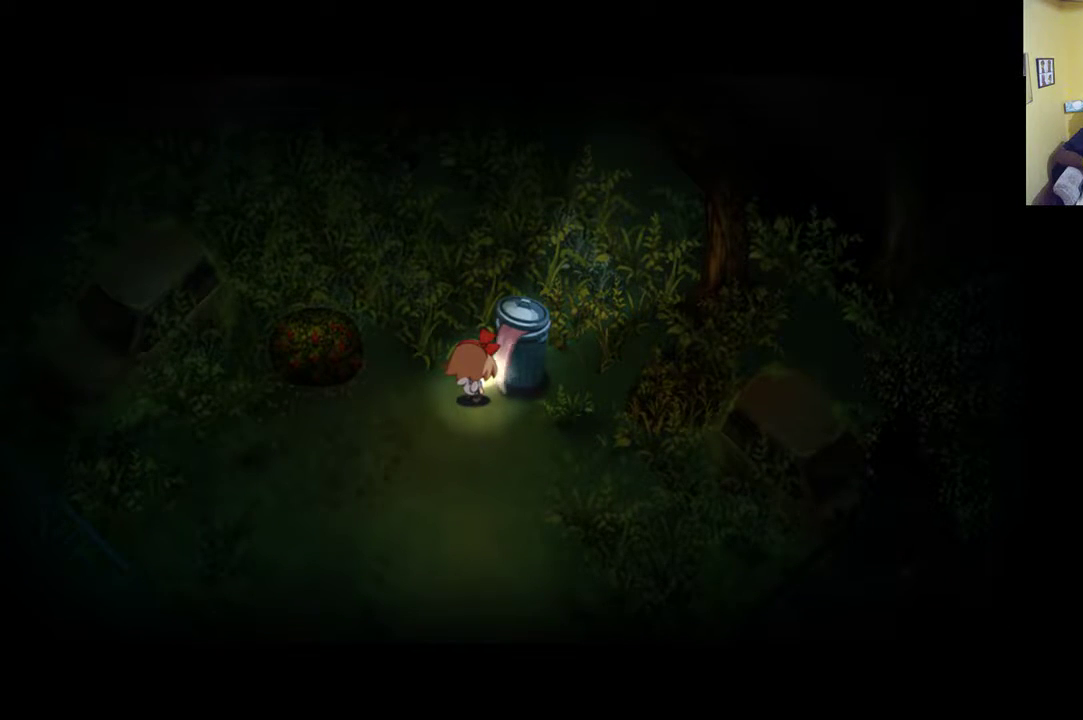
{"buttons": [], "left_stick": "center", "right_stick": "center", "events": []}
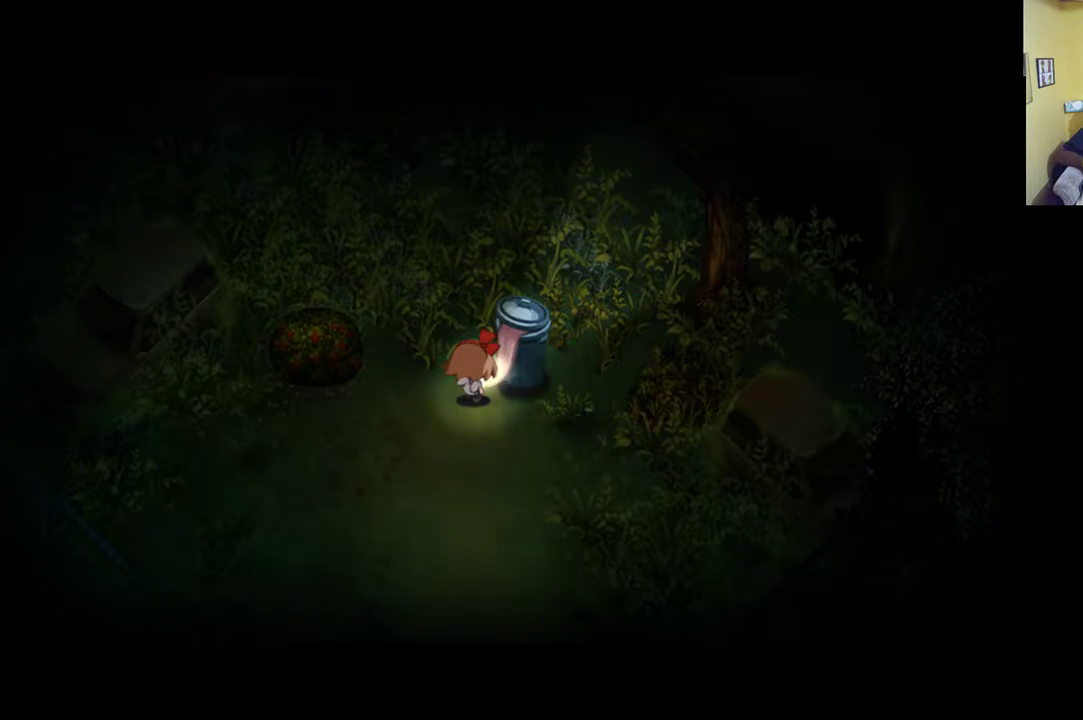
{"buttons": [], "left_stick": "center", "right_stick": "center", "events": []}
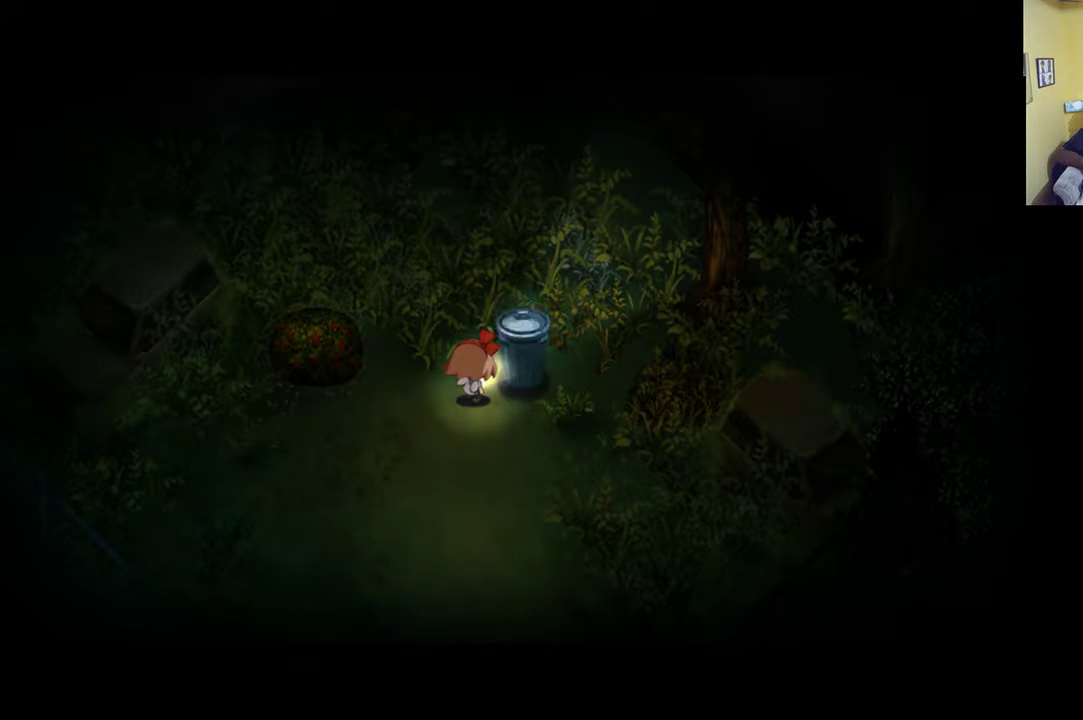
{"buttons": [], "left_stick": "center", "right_stick": "center", "events": []}
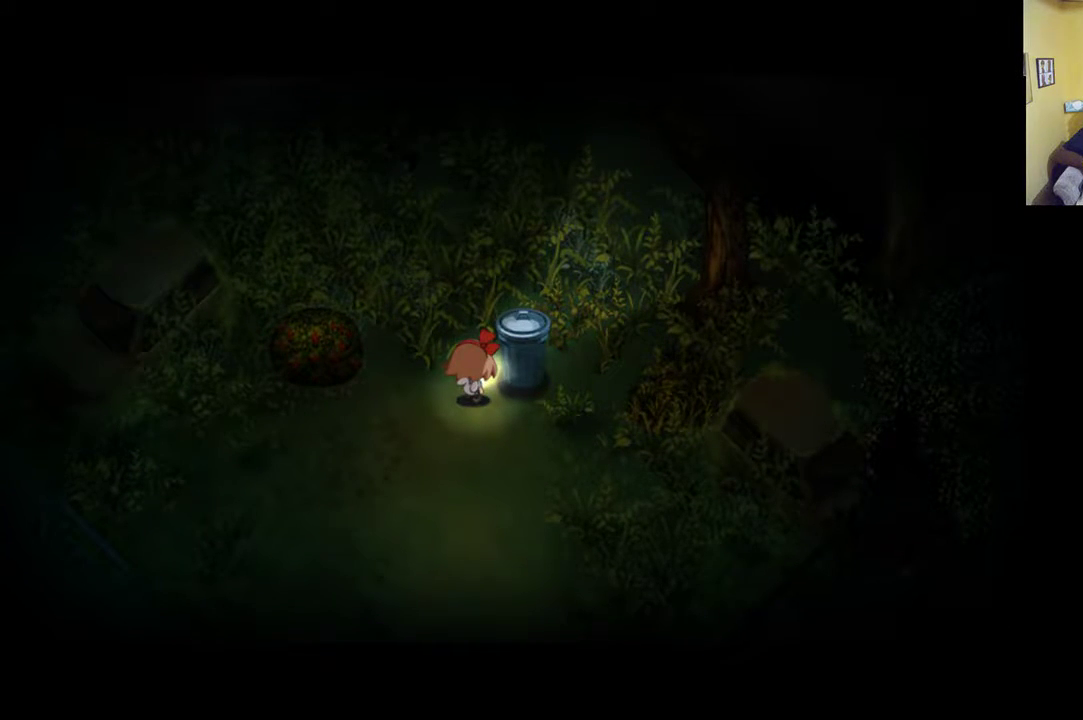
{"buttons": [], "left_stick": "down-right", "right_stick": "center", "events": [[400, "left_stick", "down-right"]]}
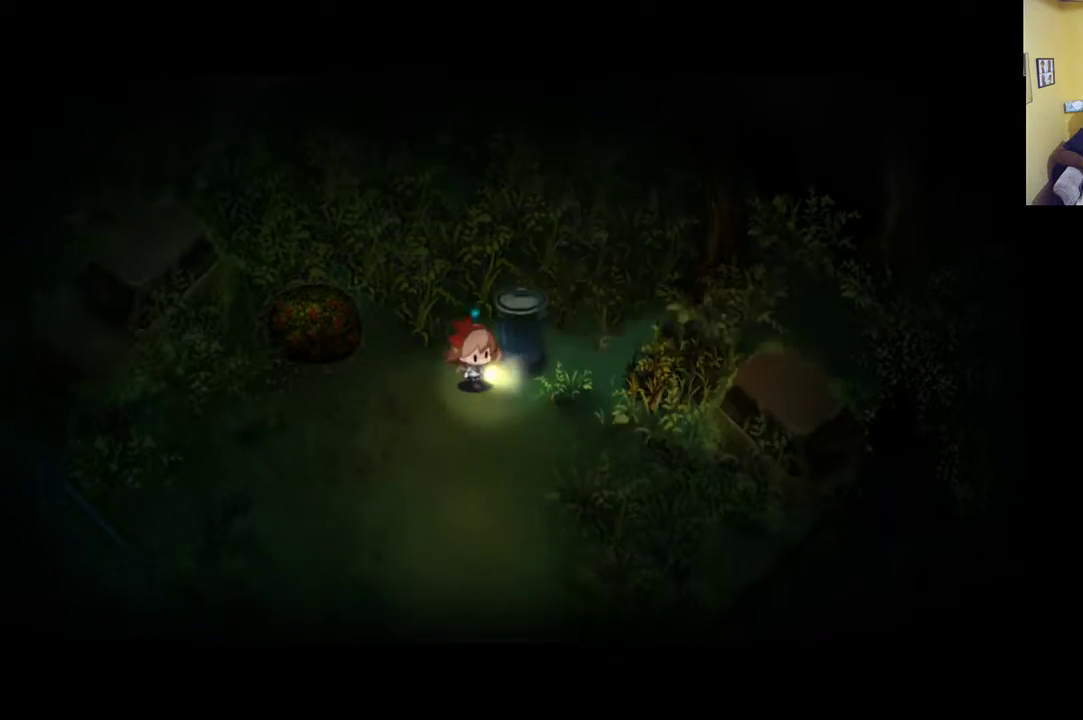
{"buttons": [], "left_stick": "down-right", "right_stick": "center", "events": []}